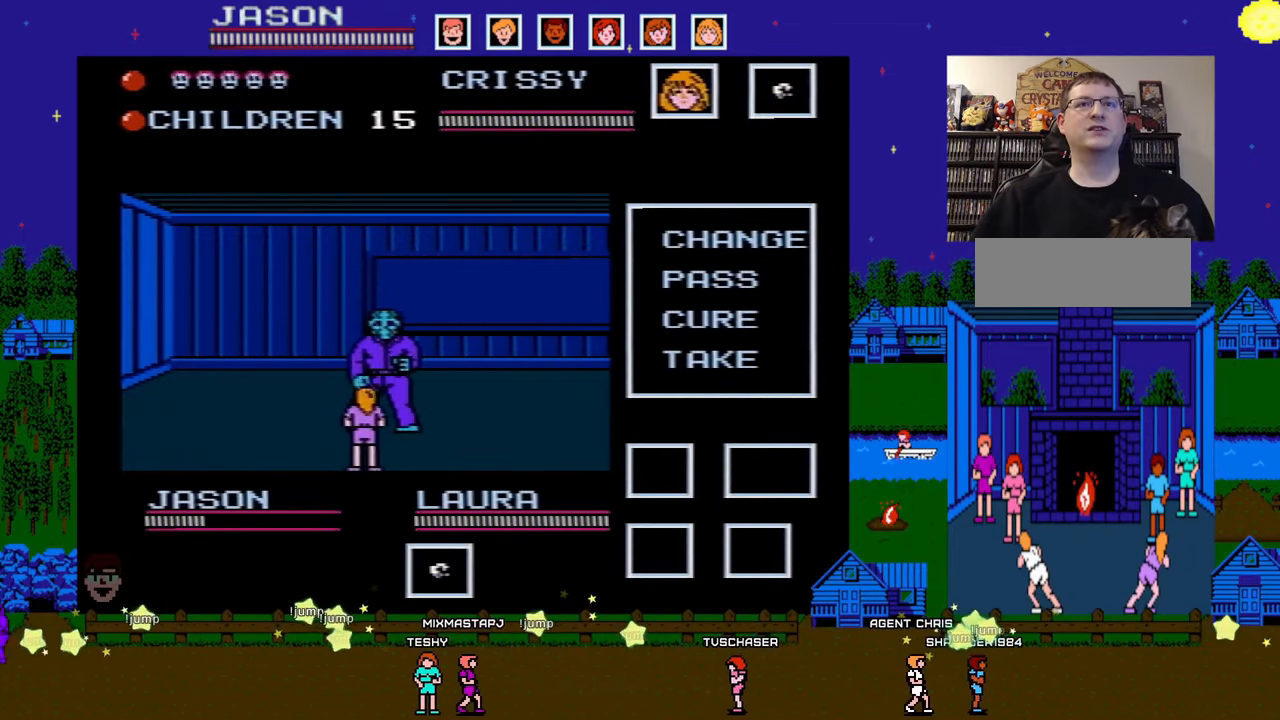
Gameplay with a controller (Nintendo layout); each line is a JSON object with the inputs held at the frame after it. "events" lists button and stick changes between this image and that frame as [ms after this image, input, new state], when the widget could be followed in between. Not read: L3 R3.
{"buttons": [], "events": [[33, "DPAD_DOWN", "down"], [33, "DPAD_LEFT", "down"], [183, "DPAD_LEFT", "up"], [200, "B", "down"], [217, "DPAD_DOWN", "up"], [350, "B", "up"], [417, "B", "down"], [483, "B", "up"]]}
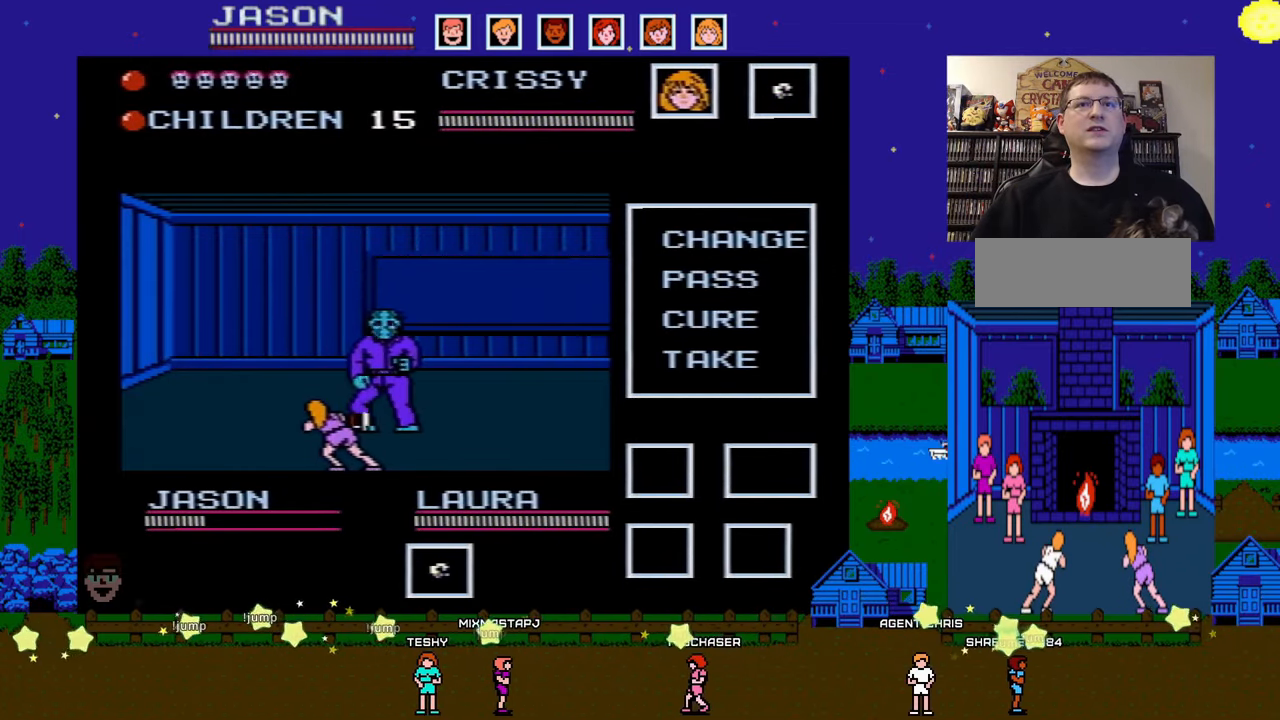
{"buttons": [], "events": [[67, "B", "down"], [150, "B", "up"], [200, "B", "down"], [317, "B", "up"], [367, "B", "down"], [467, "B", "up"]]}
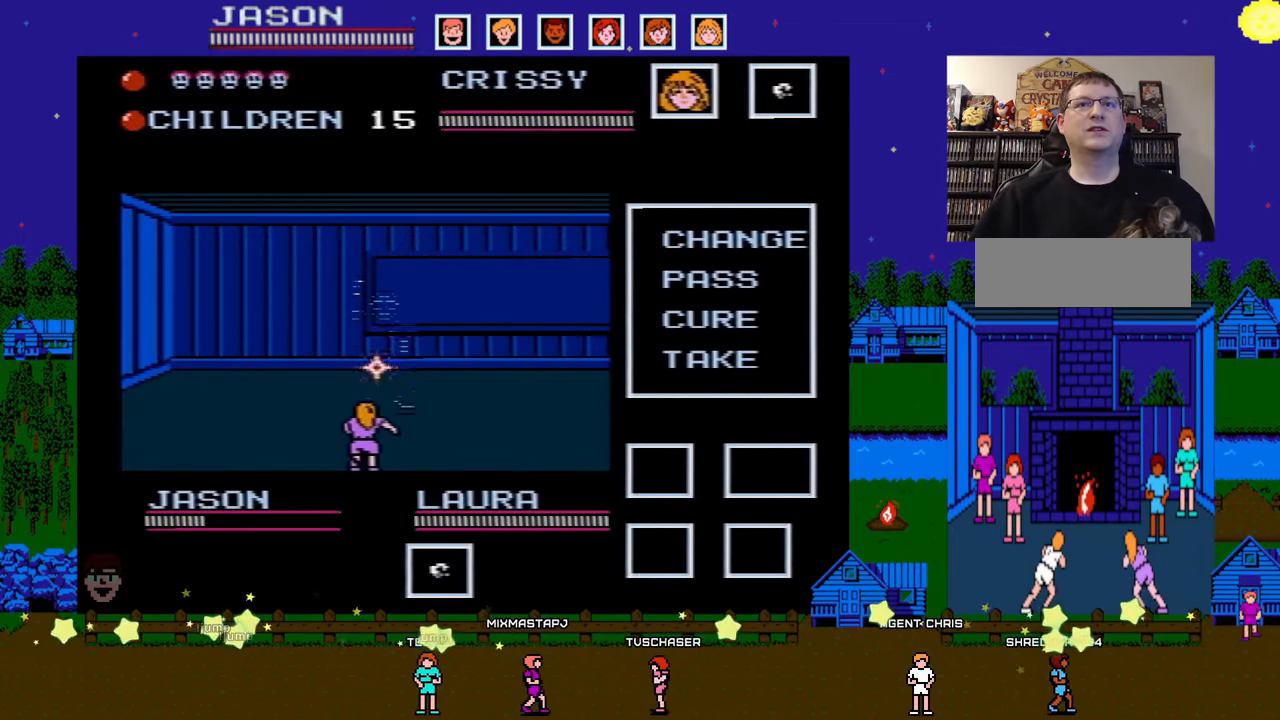
{"buttons": [], "events": [[50, "B", "down"], [150, "B", "up"], [200, "B", "down"], [317, "B", "up"], [383, "B", "down"], [467, "B", "up"]]}
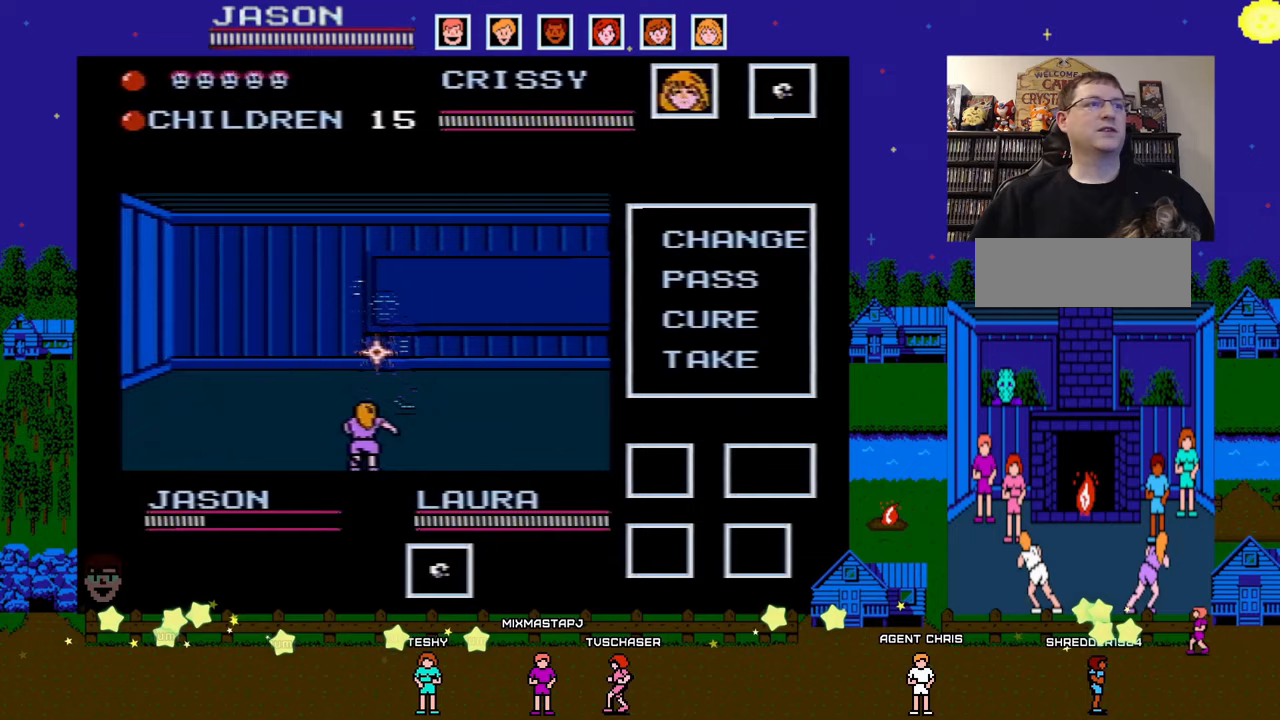
{"buttons": [], "events": [[50, "B", "down"], [133, "B", "up"], [217, "B", "down"], [333, "B", "up"], [400, "B", "down"], [483, "B", "up"]]}
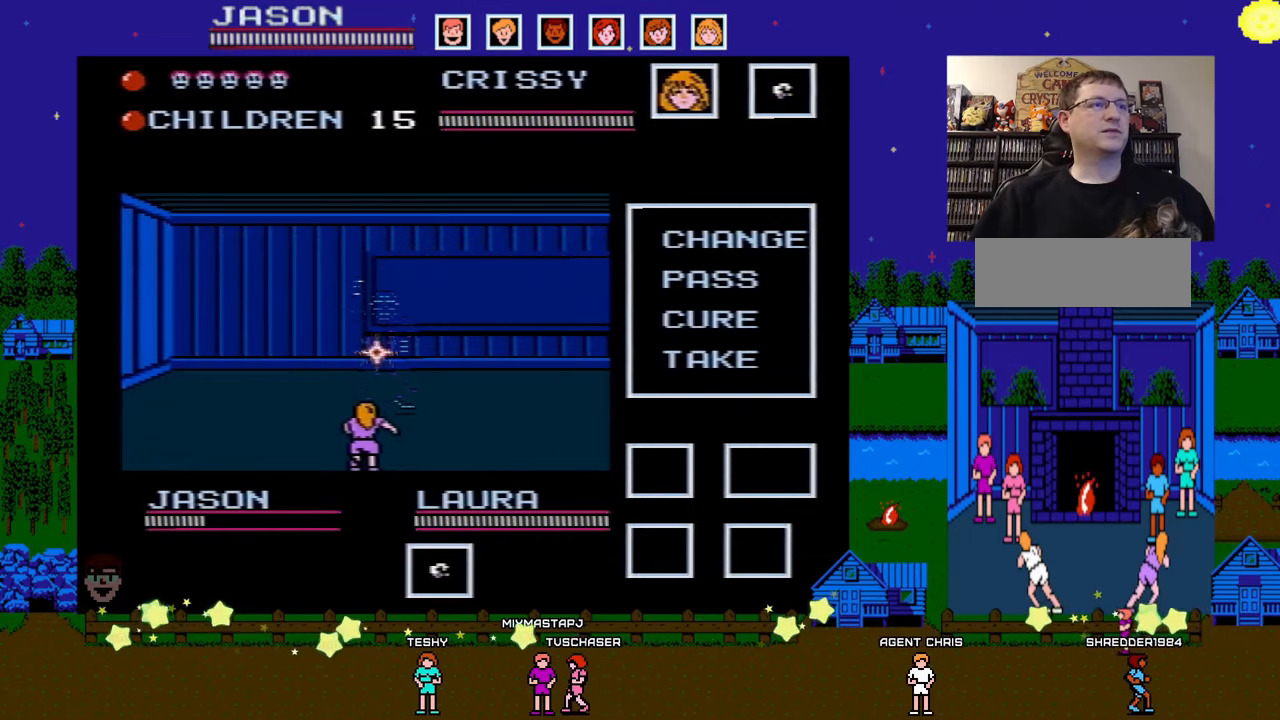
{"buttons": ["B"], "events": [[83, "B", "down"], [183, "B", "up"], [267, "B", "down"], [383, "B", "up"], [467, "B", "down"]]}
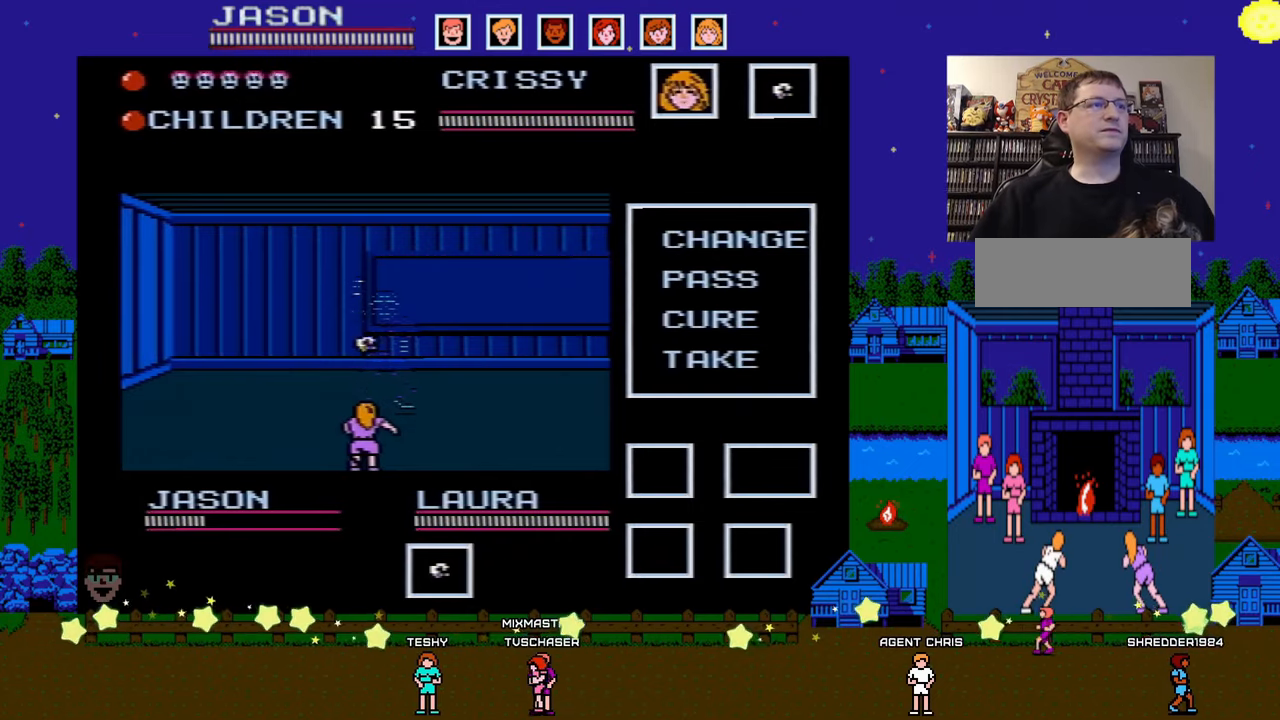
{"buttons": ["A", "B"], "events": [[100, "B", "up"], [167, "B", "down"], [300, "B", "up"], [467, "A", "down"], [467, "B", "down"]]}
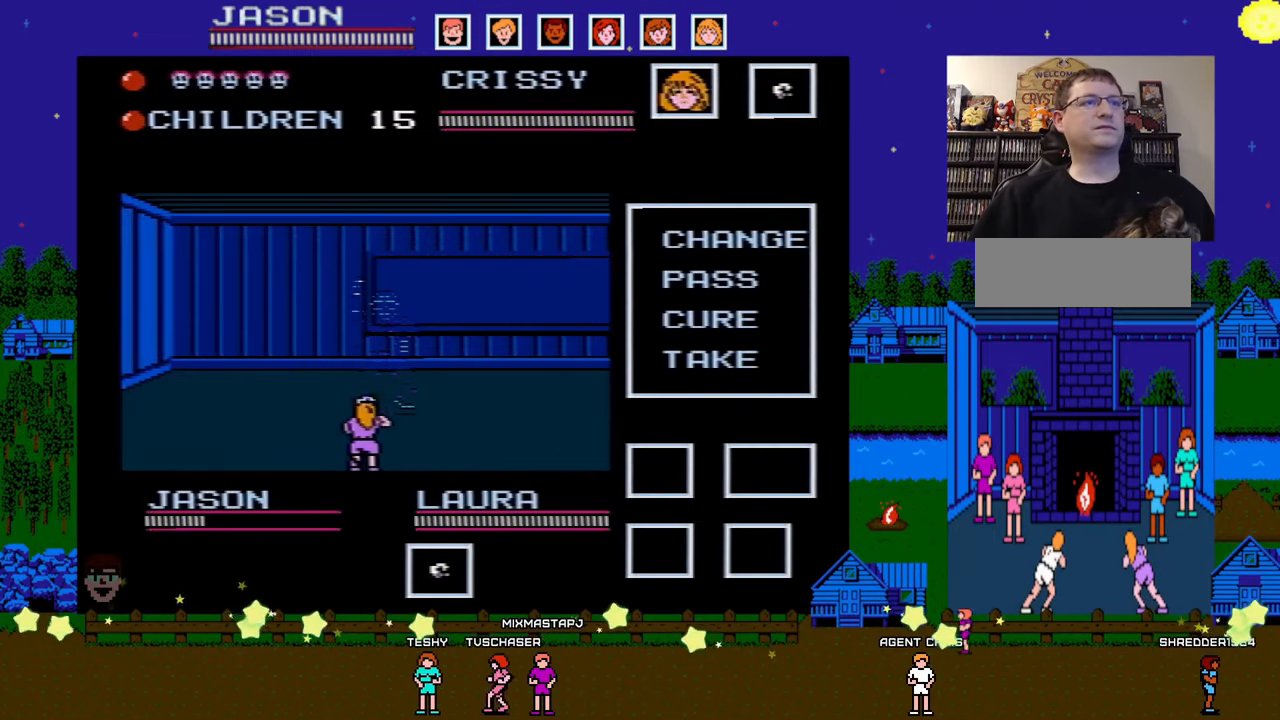
{"buttons": [], "events": [[200, "A", "up"], [200, "B", "up"]]}
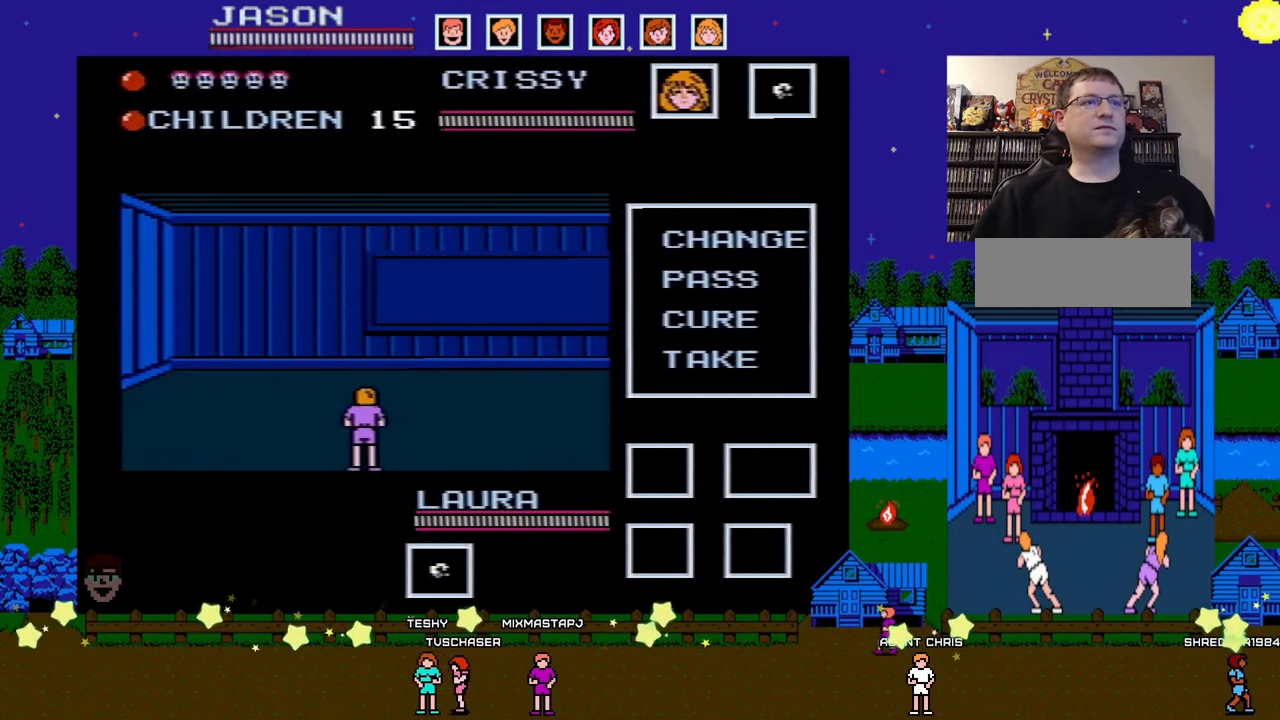
{"buttons": [], "events": []}
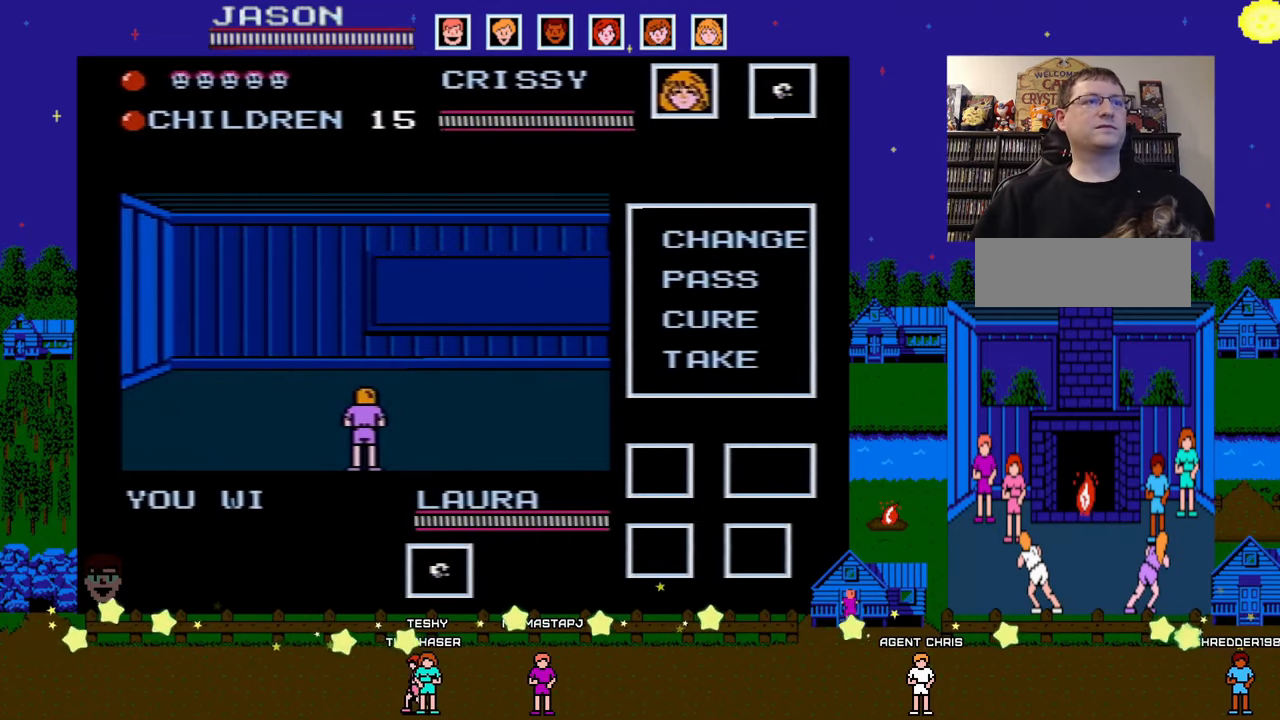
{"buttons": [], "events": []}
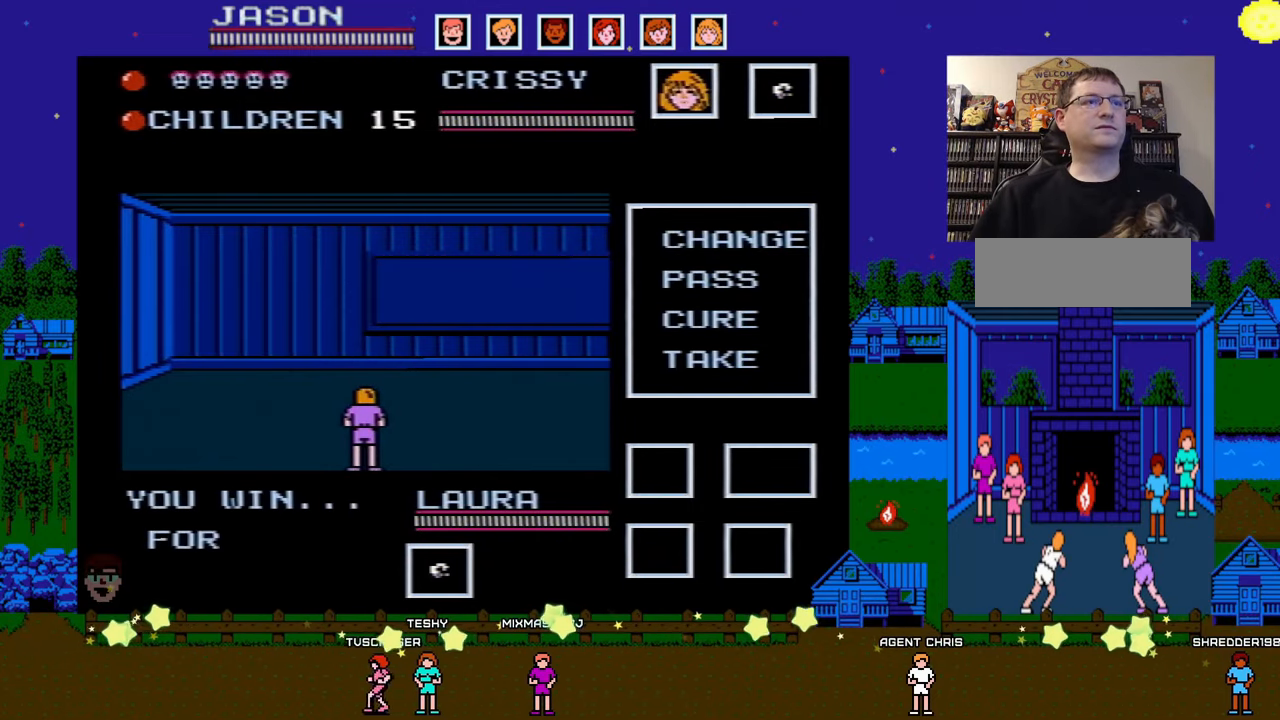
{"buttons": [], "events": []}
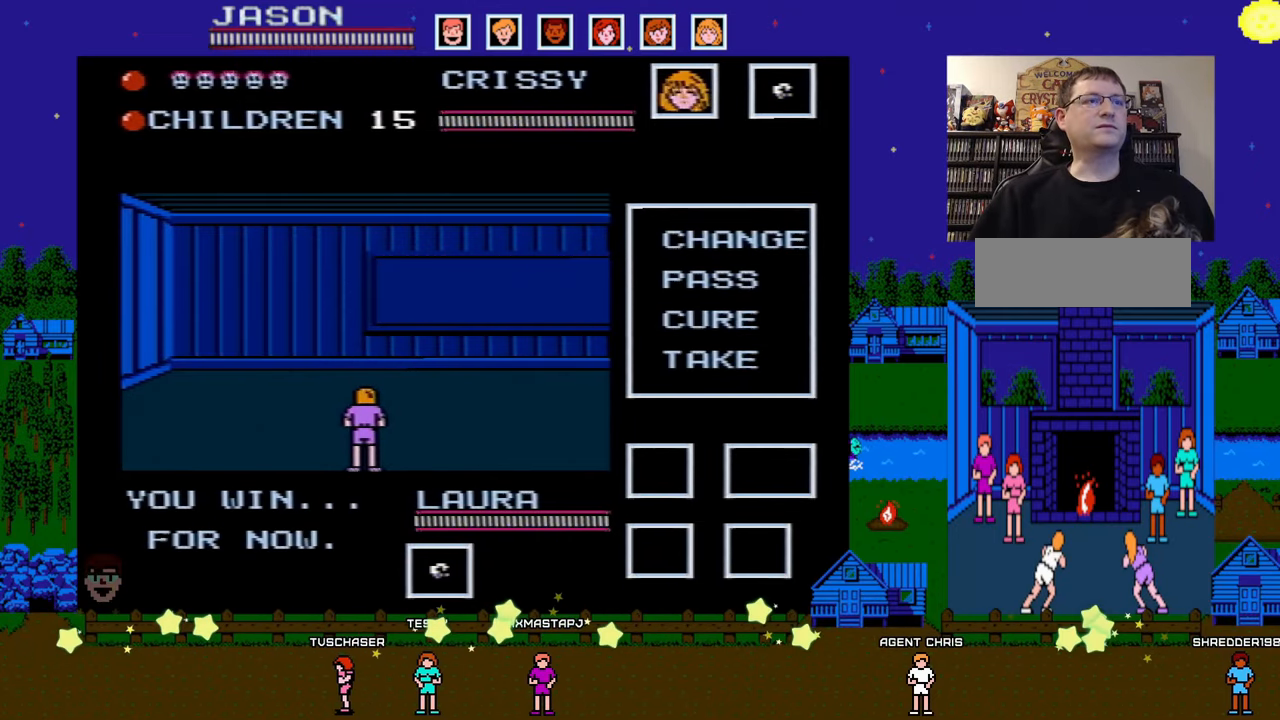
{"buttons": ["A", "B"], "events": [[467, "A", "down"], [467, "B", "down"]]}
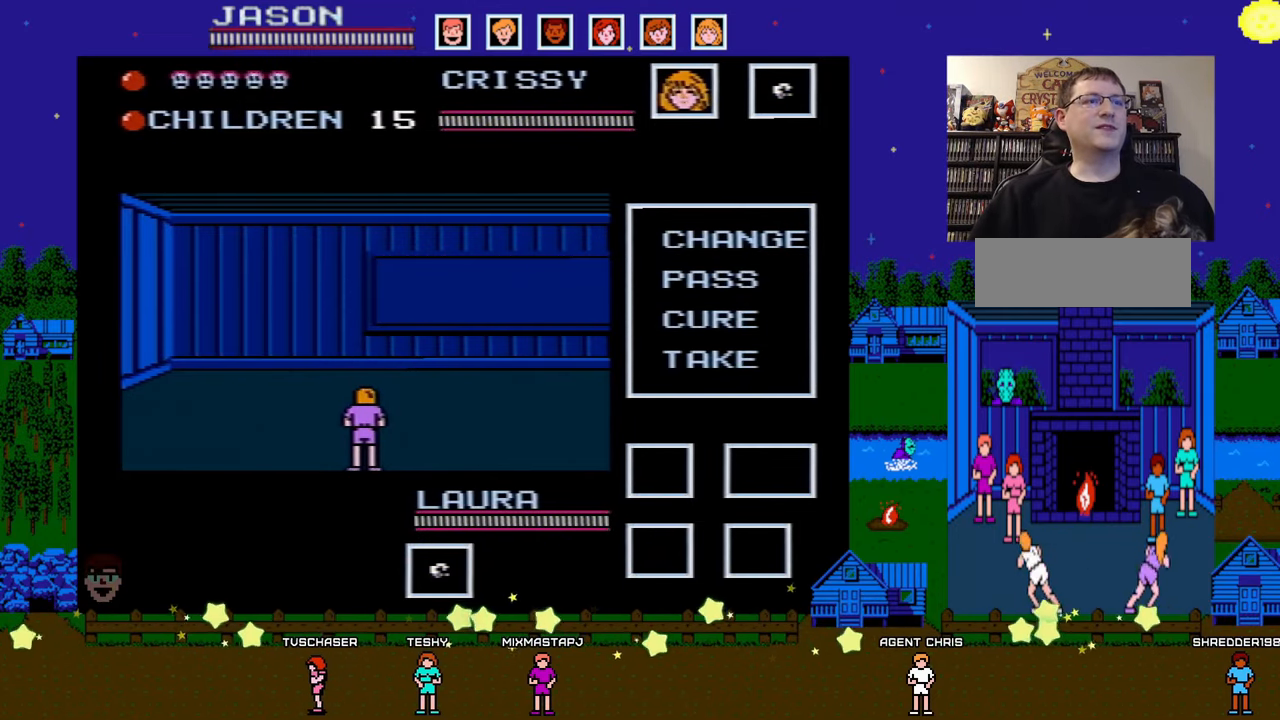
{"buttons": [], "events": [[167, "A", "up"], [167, "B", "up"]]}
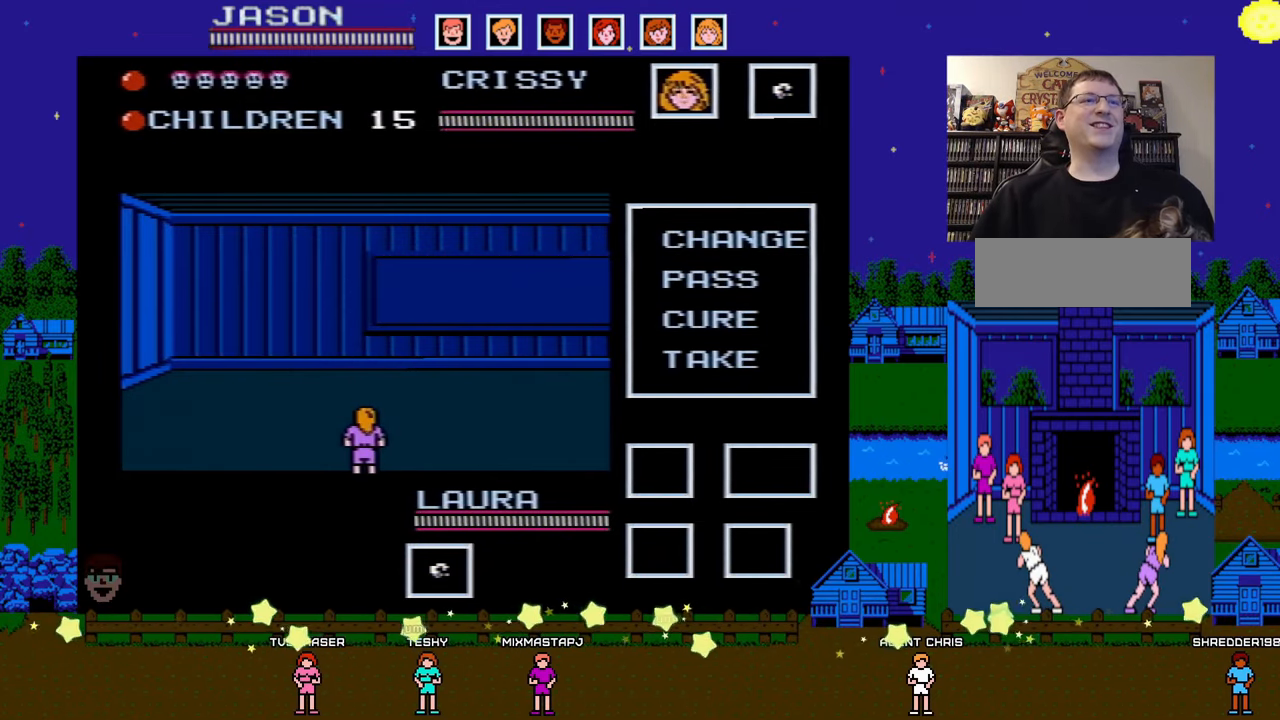
{"buttons": [], "events": []}
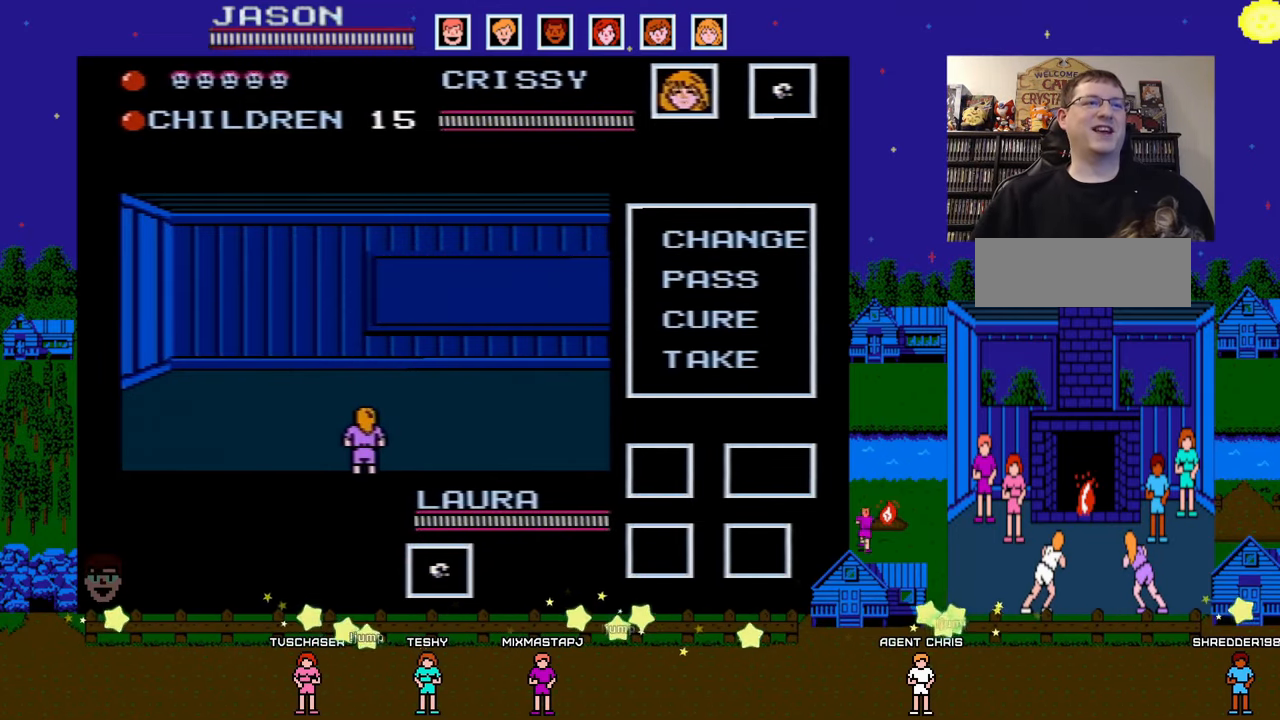
{"buttons": [], "events": []}
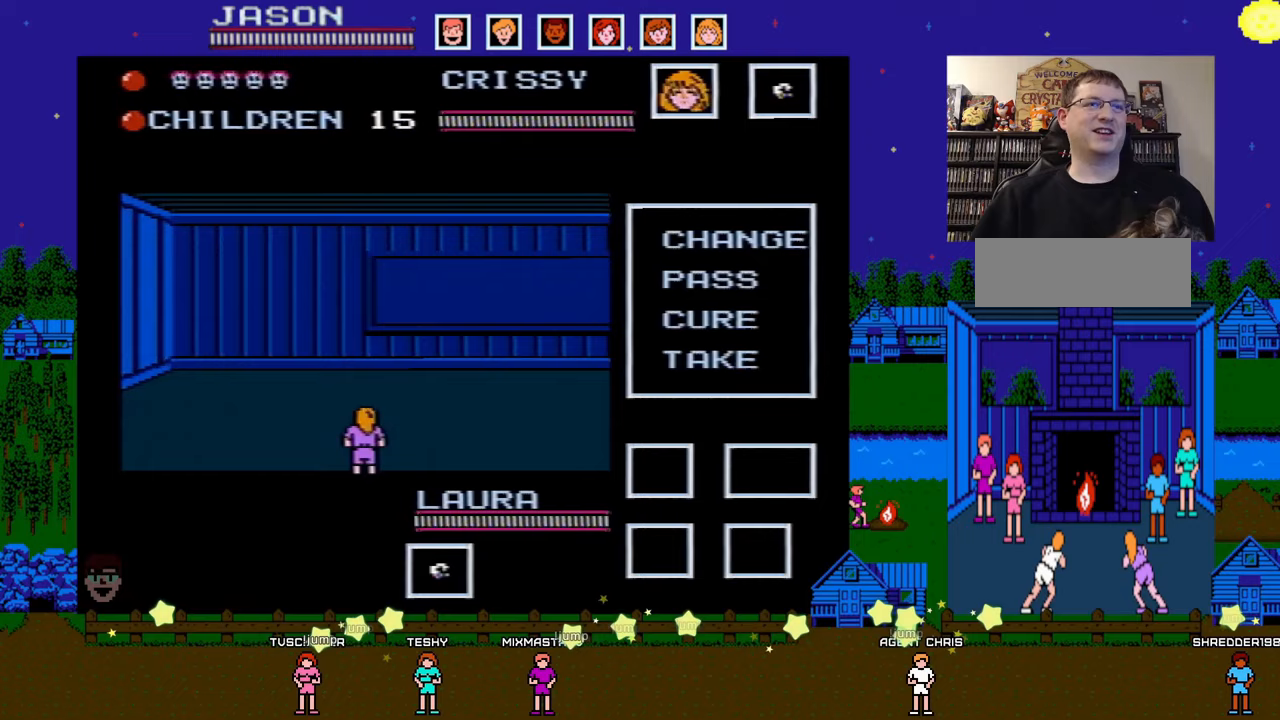
{"buttons": [], "events": []}
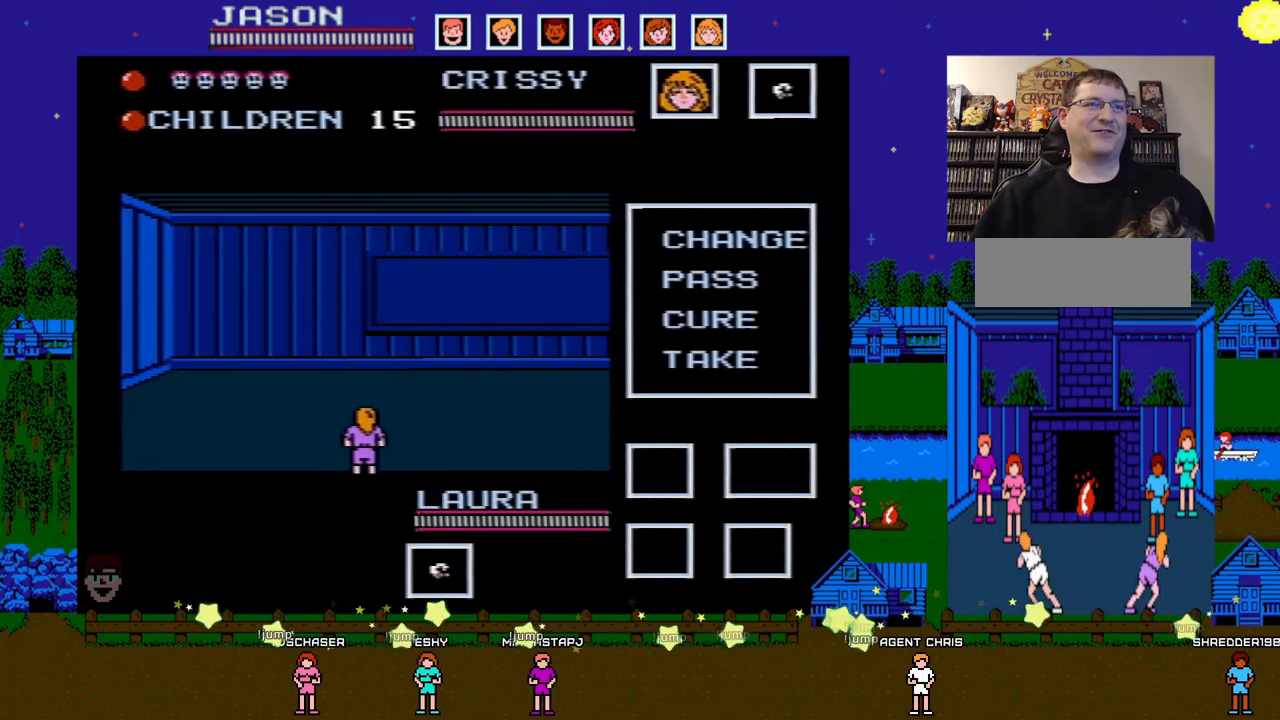
{"buttons": [], "events": []}
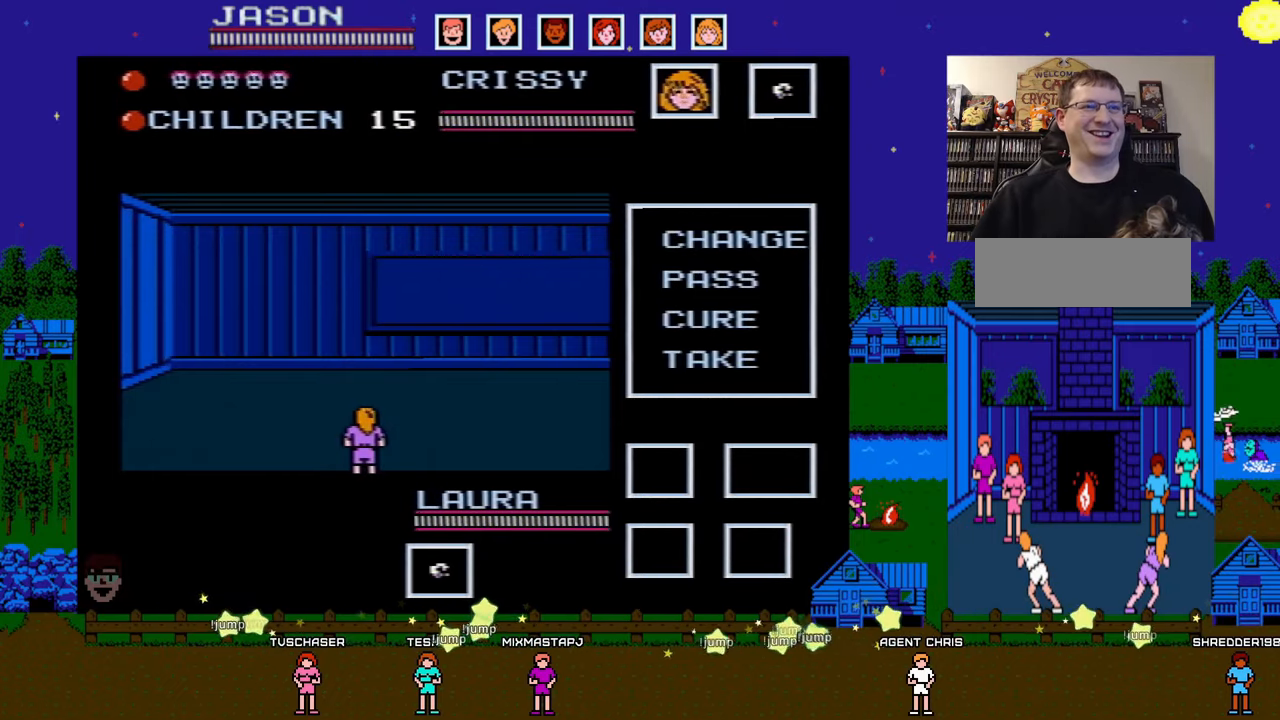
{"buttons": [], "events": [[333, "DPAD_LEFT", "down"], [500, "DPAD_LEFT", "up"]]}
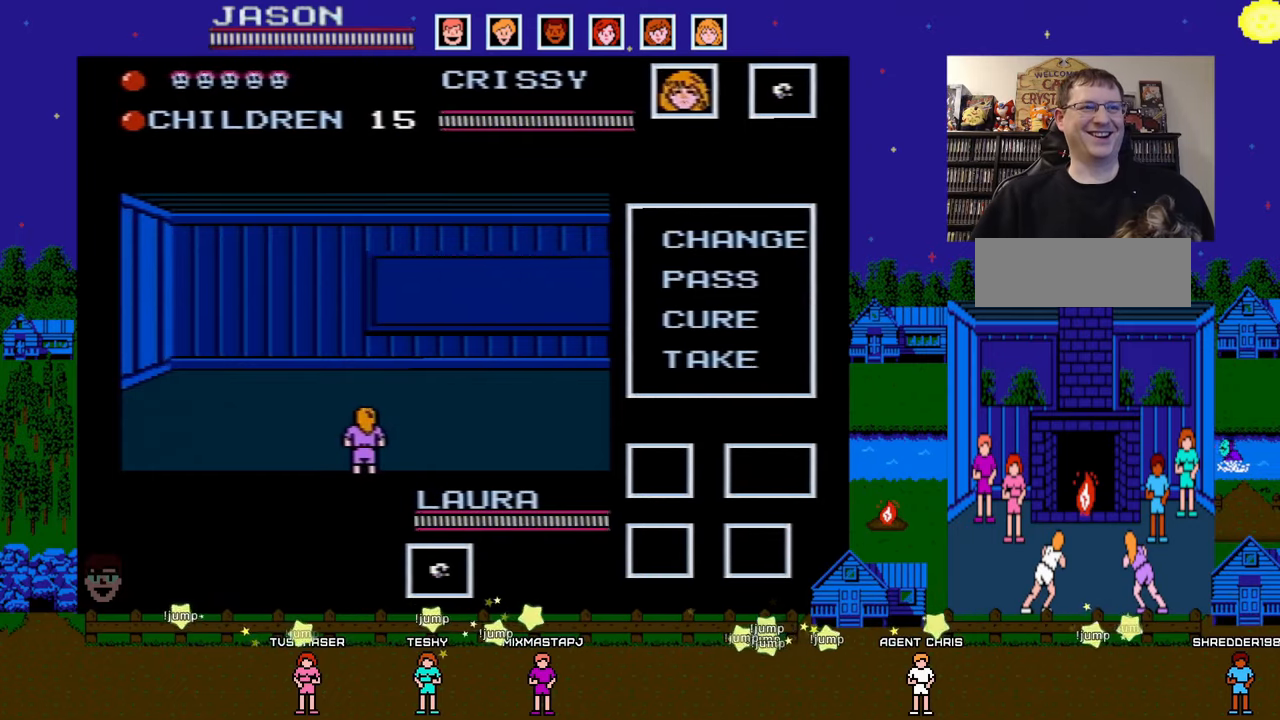
{"buttons": [], "events": []}
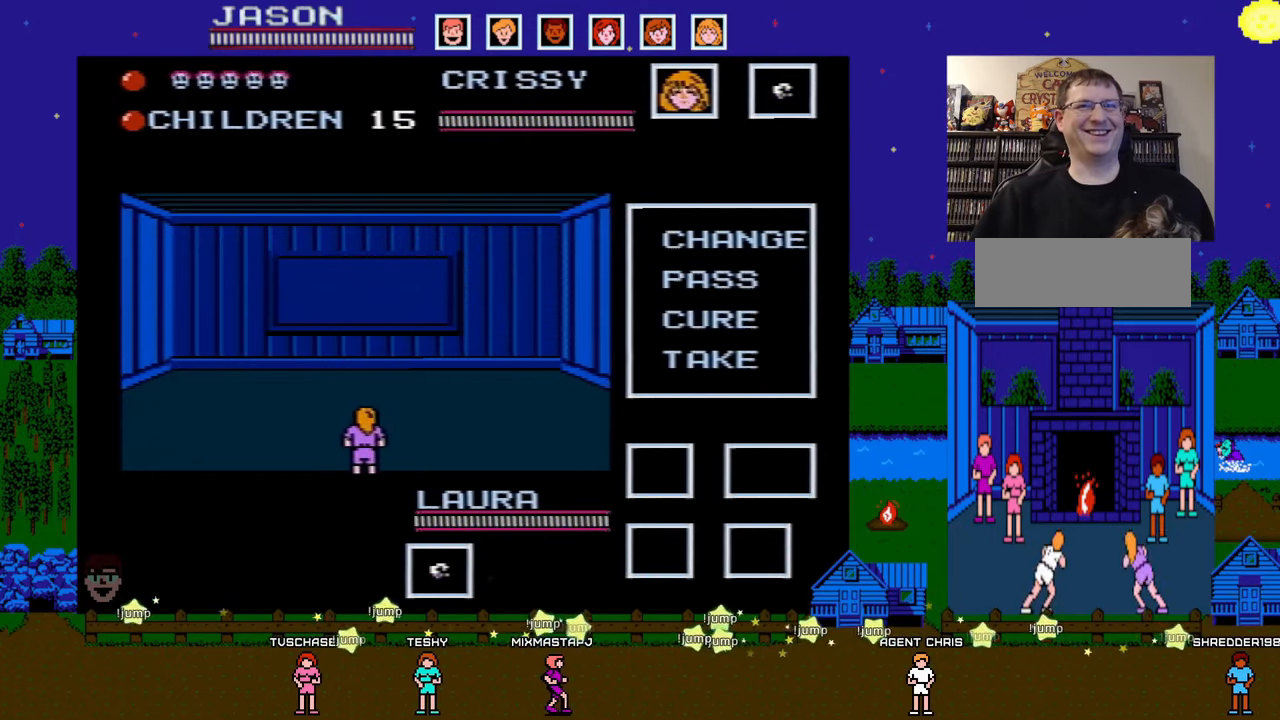
{"buttons": [], "events": [[233, "DPAD_LEFT", "down"], [383, "DPAD_LEFT", "up"]]}
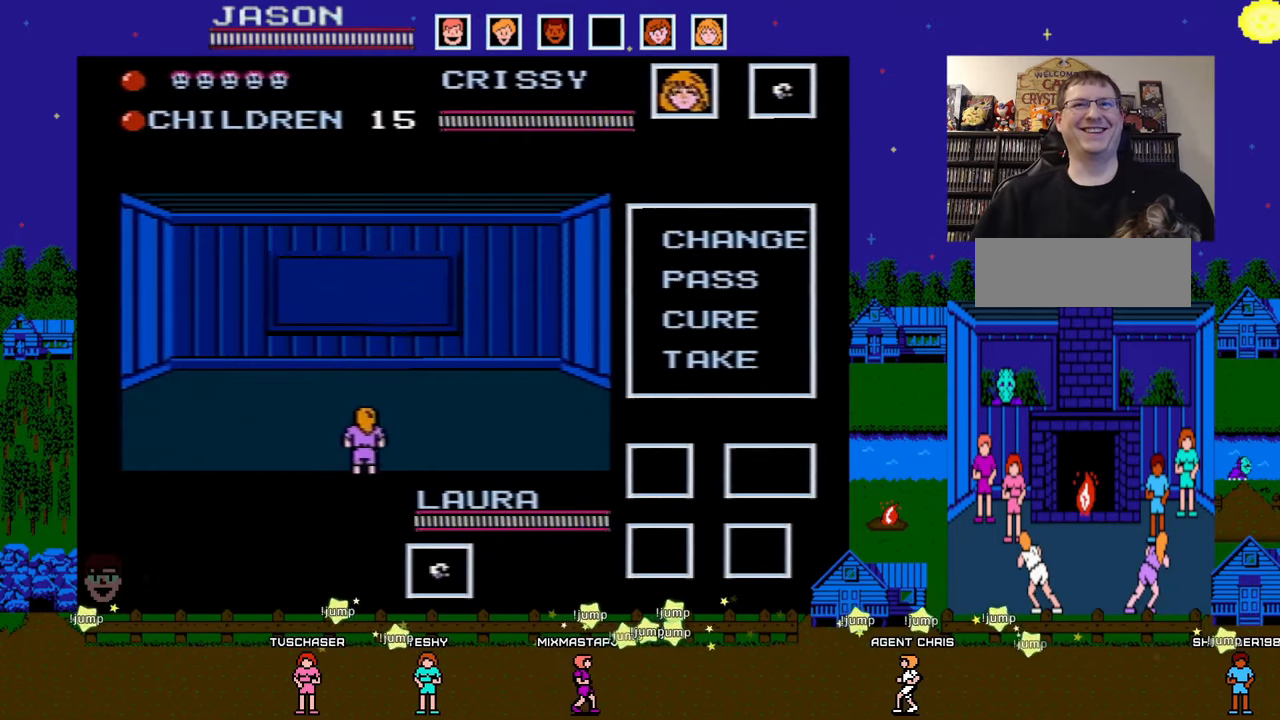
{"buttons": ["DPAD_LEFT"], "events": [[500, "DPAD_LEFT", "down"]]}
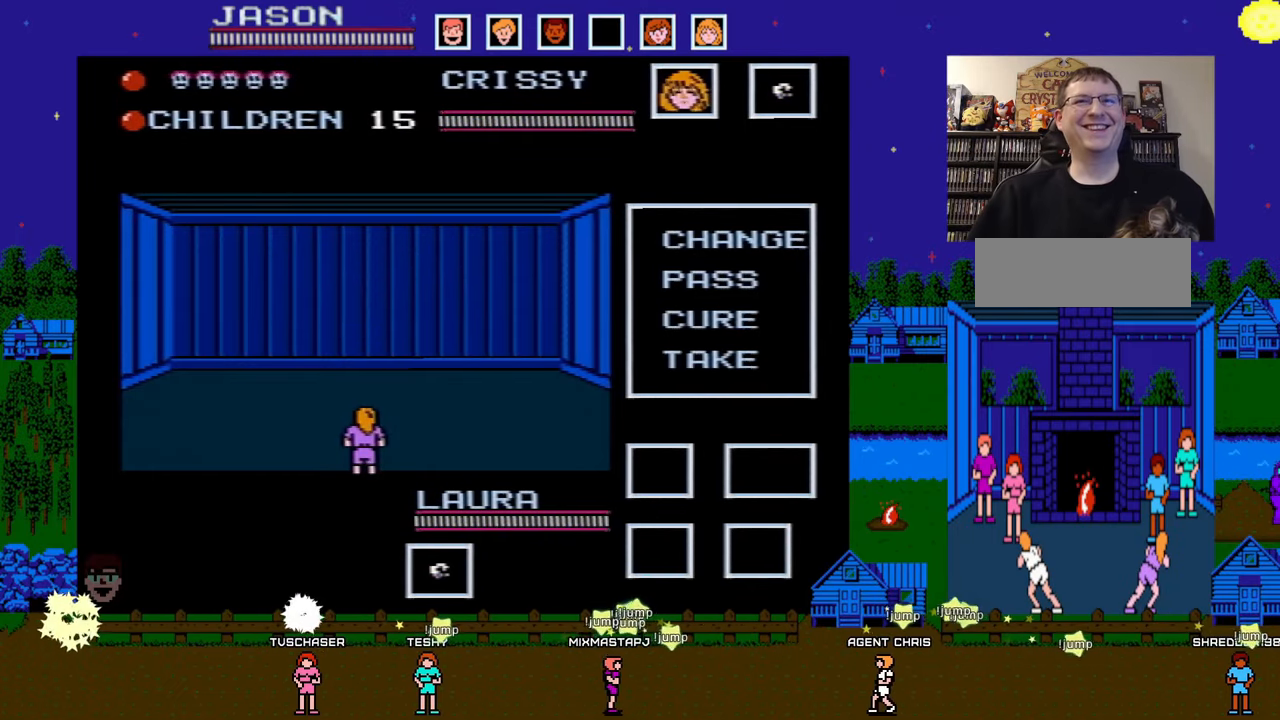
{"buttons": [], "events": [[167, "DPAD_LEFT", "up"]]}
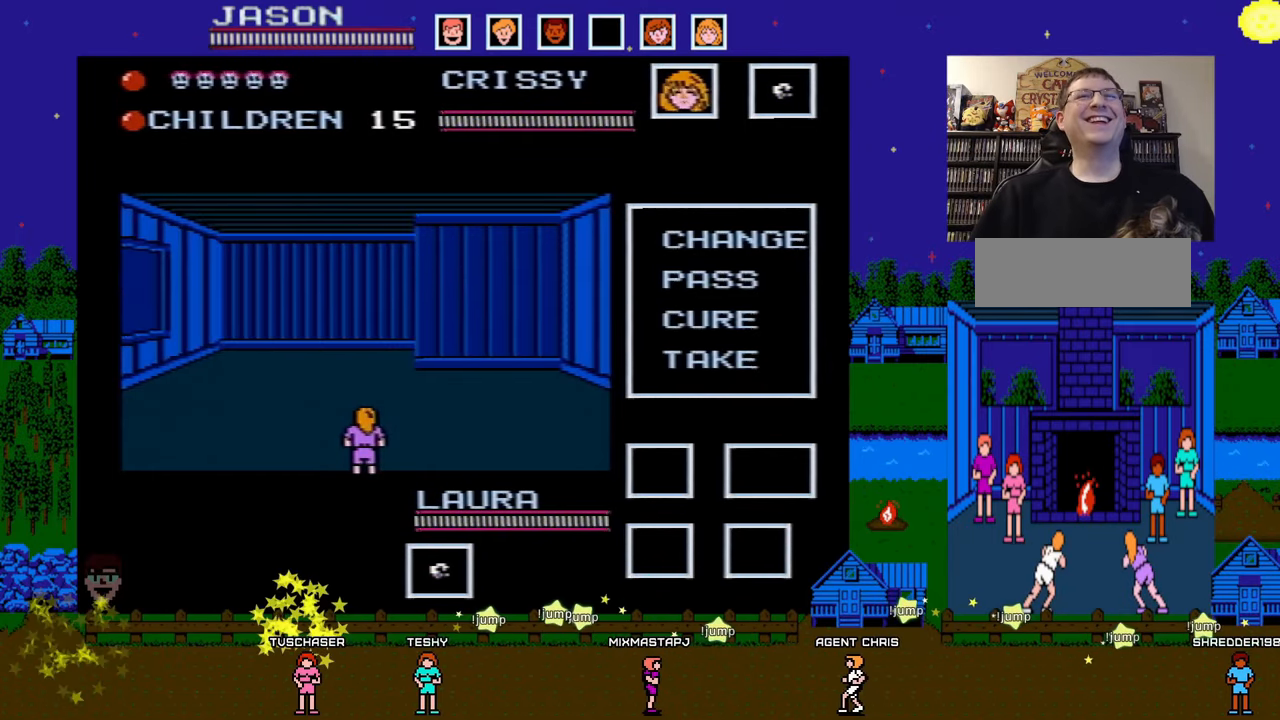
{"buttons": ["DPAD_UP"], "events": [[250, "DPAD_UP", "down"]]}
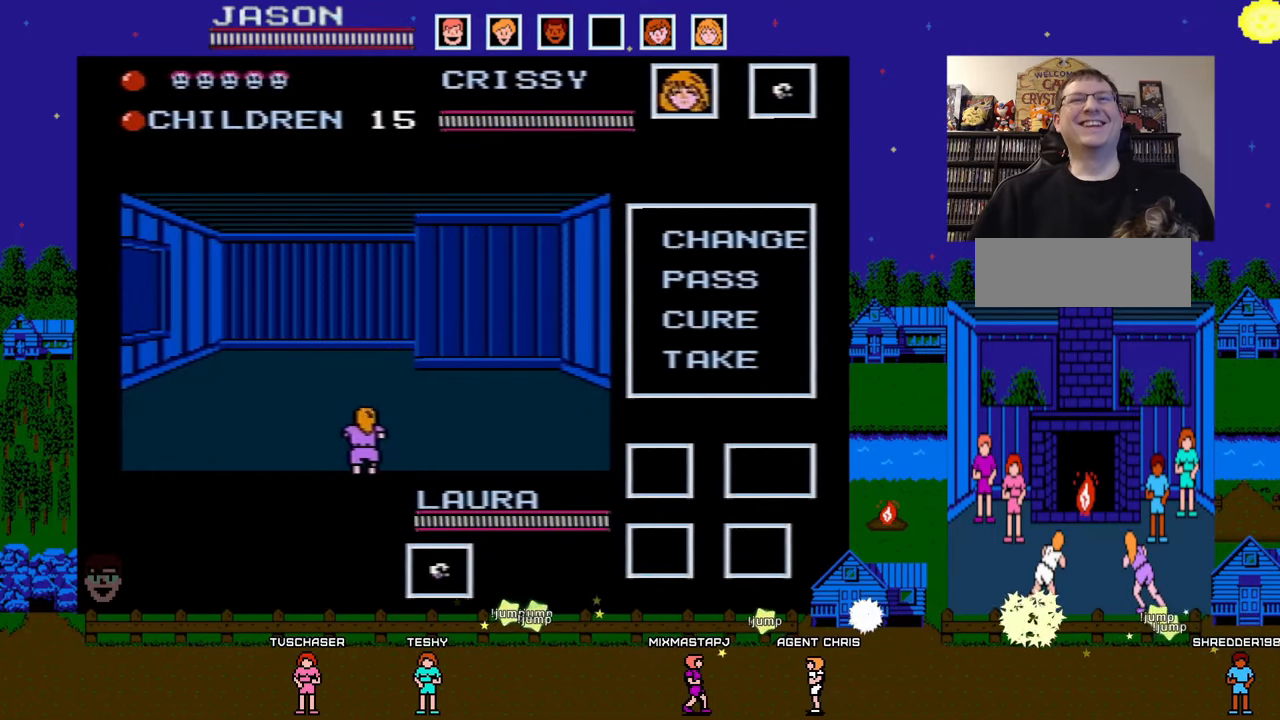
{"buttons": ["DPAD_UP"], "events": []}
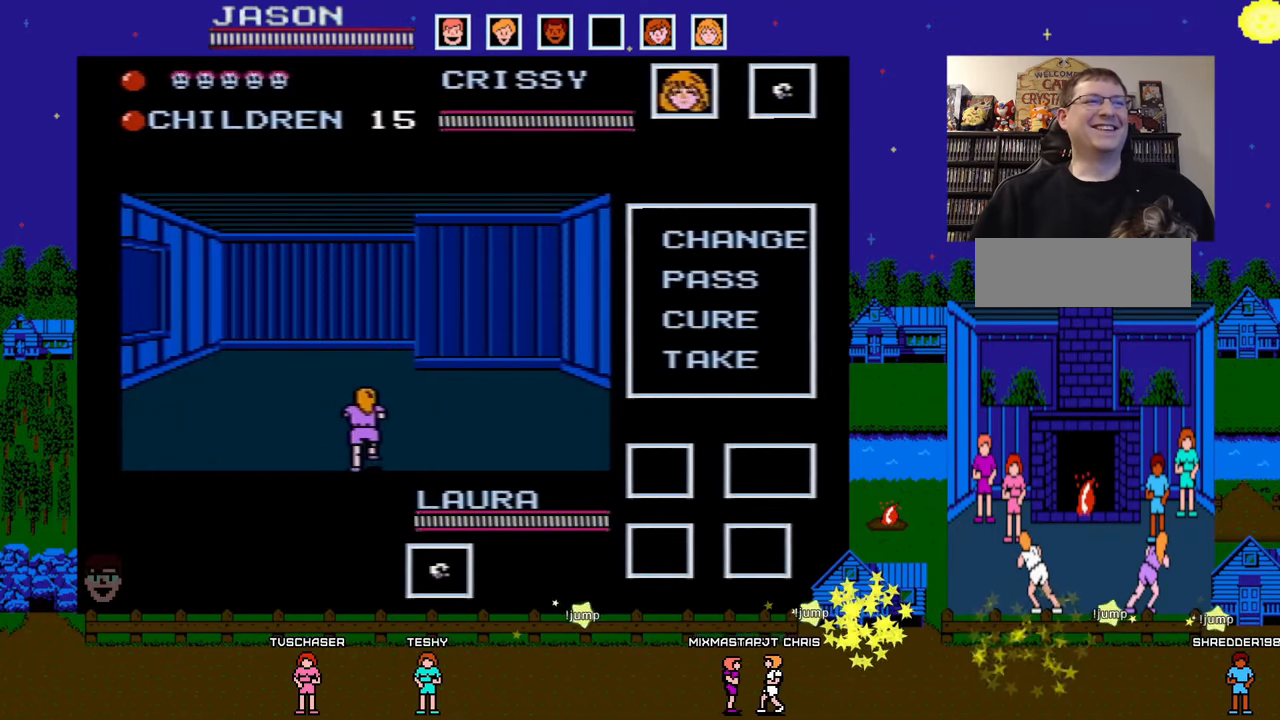
{"buttons": [], "events": [[317, "DPAD_UP", "up"]]}
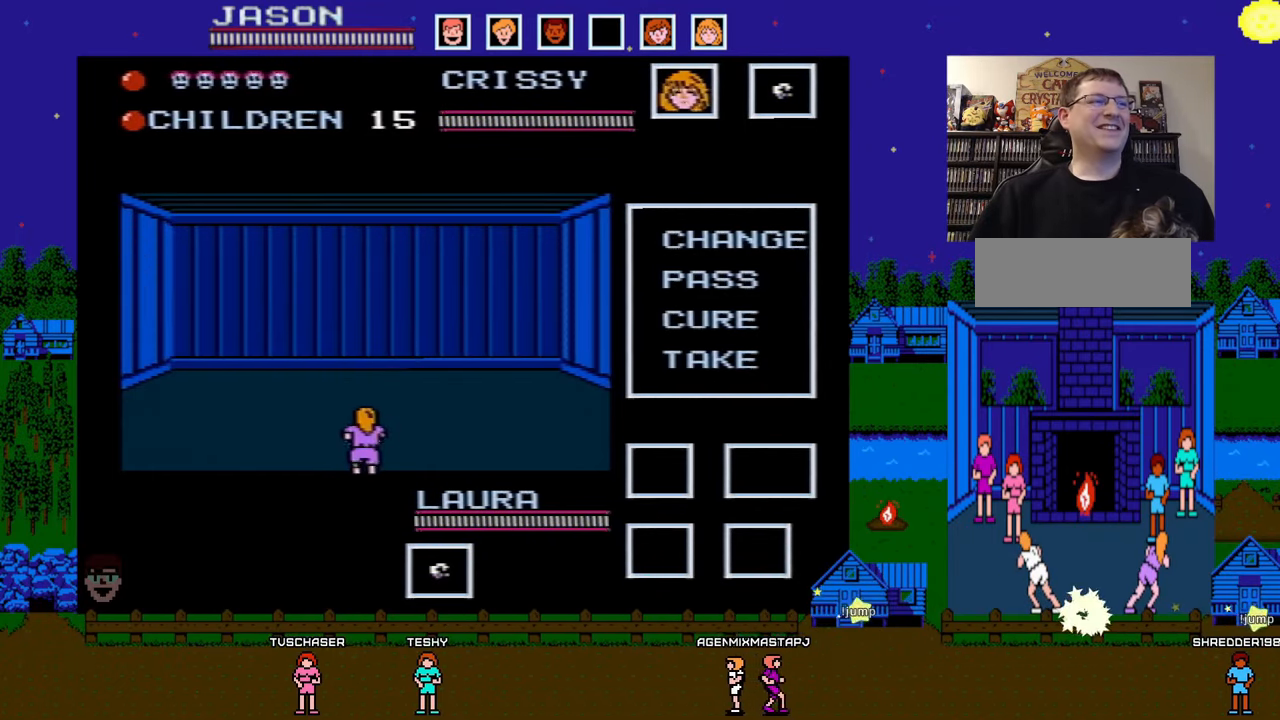
{"buttons": [], "events": []}
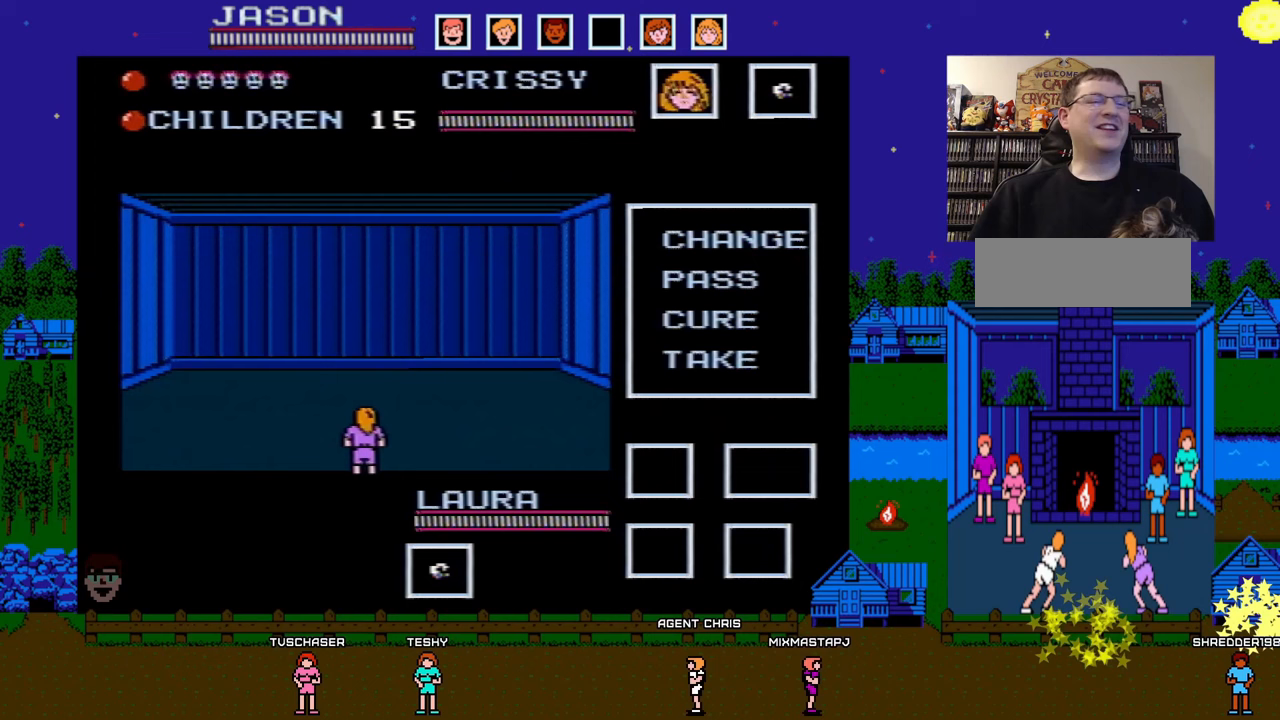
{"buttons": [], "events": [[50, "DPAD_RIGHT", "down"], [200, "DPAD_RIGHT", "up"]]}
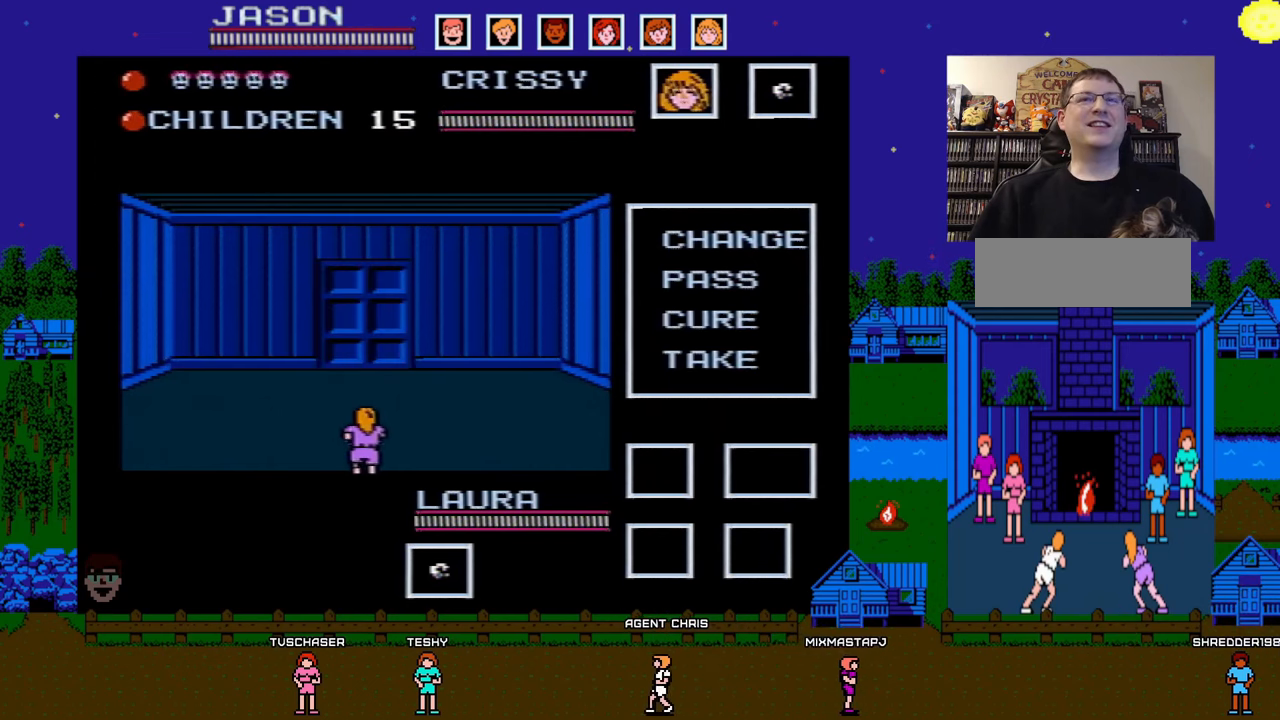
{"buttons": [], "events": []}
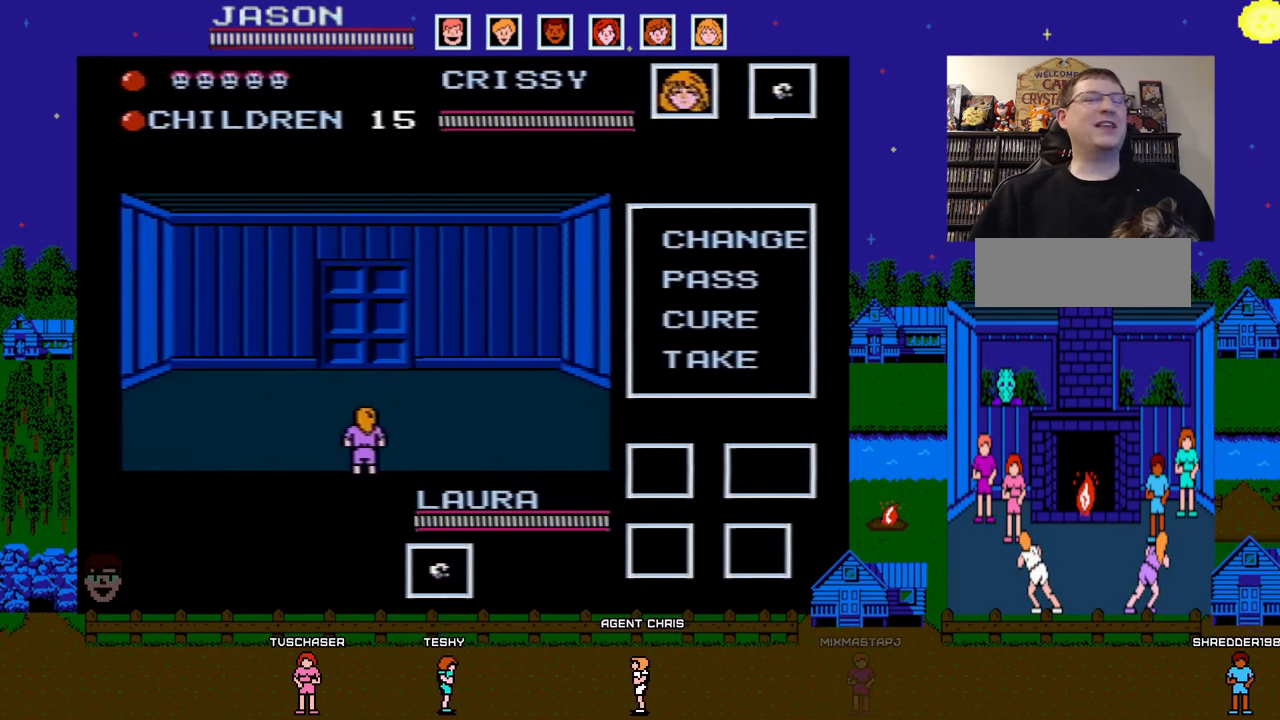
{"buttons": ["DPAD_UP"], "events": [[467, "DPAD_UP", "down"]]}
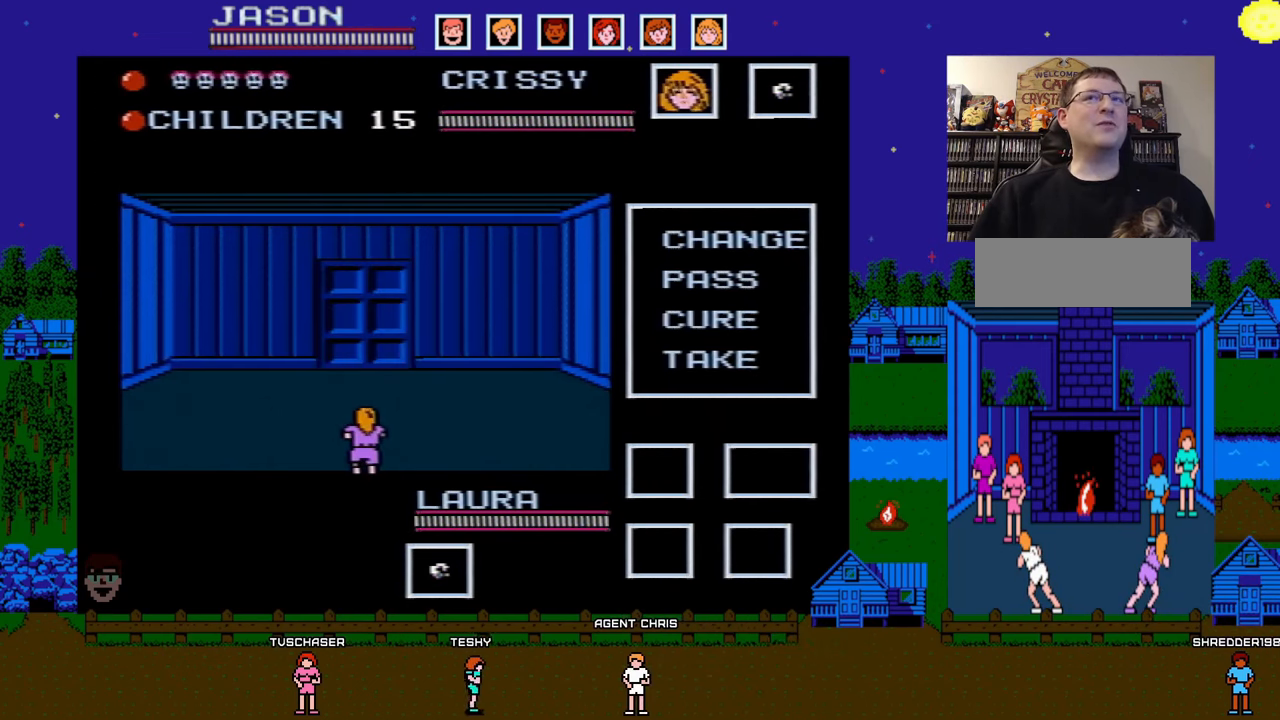
{"buttons": ["DPAD_UP"], "events": []}
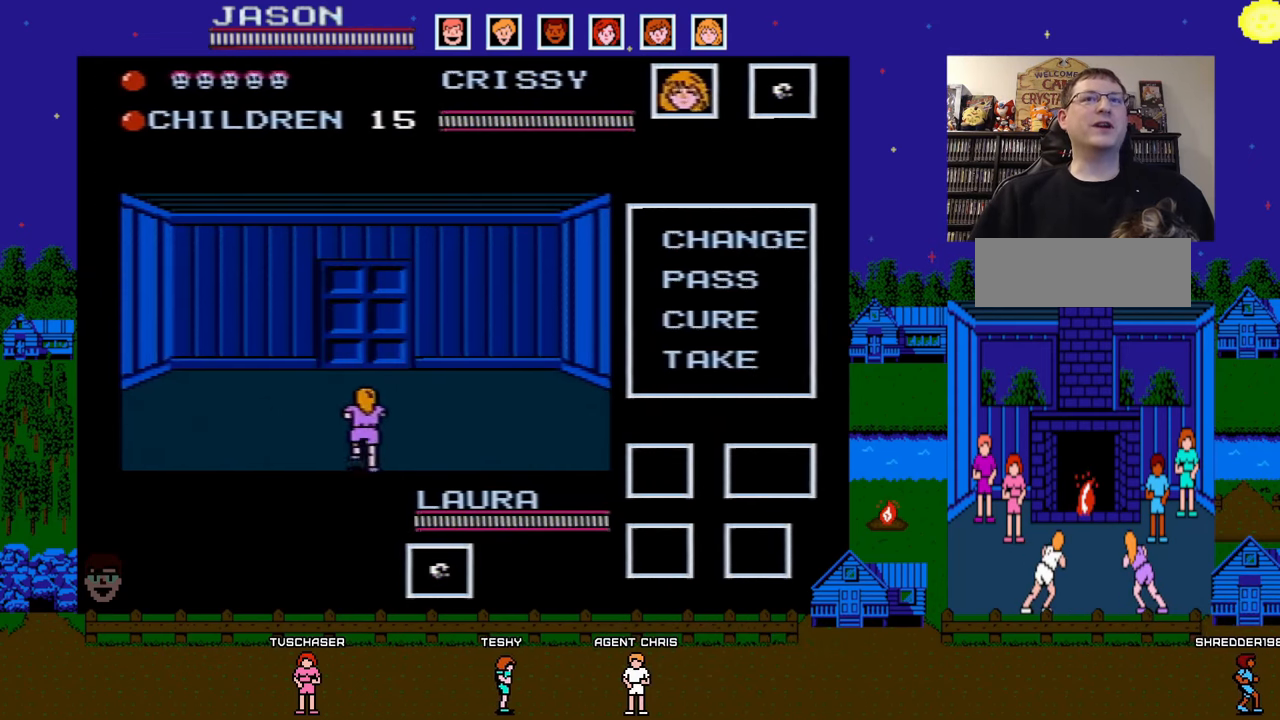
{"buttons": ["DPAD_UP"], "events": []}